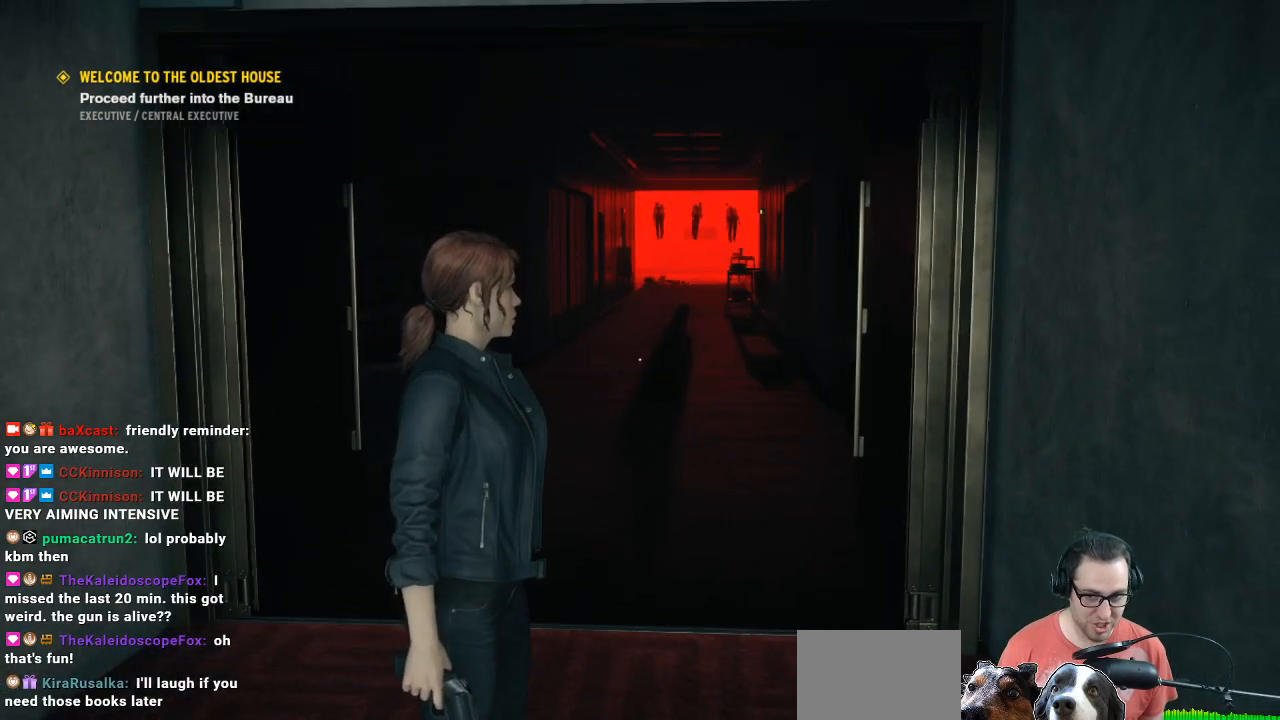
Gameplay with a controller (Xbox layout); each line is a JSON object with the inputs held at the frame after it. "events" lists button and stick changes between this image and that frame as [ms after this image, input, new state], when the widget could be followed in between.
{"buttons": [], "left_stick": "center", "right_stick": "center", "events": [[167, "right_stick", "up-right"], [400, "right_stick", "center"]]}
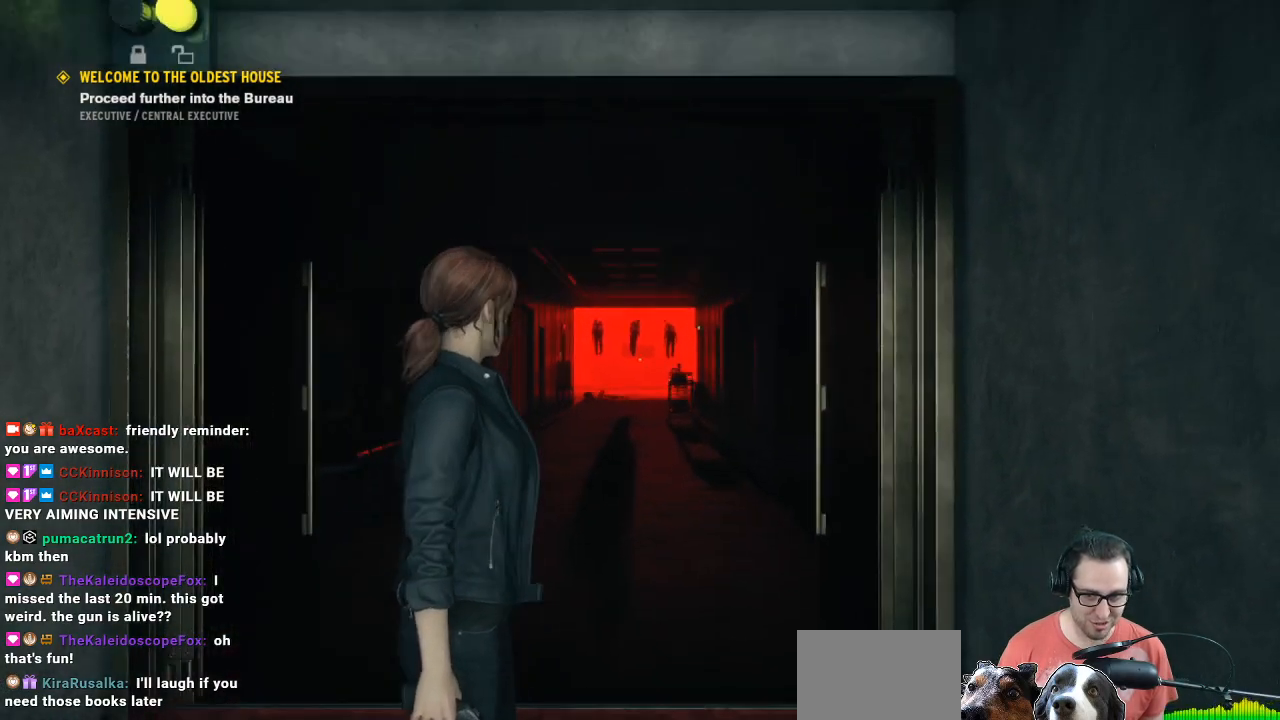
{"buttons": ["L2"], "left_stick": "center", "right_stick": "center", "events": [[133, "L2", "down"]]}
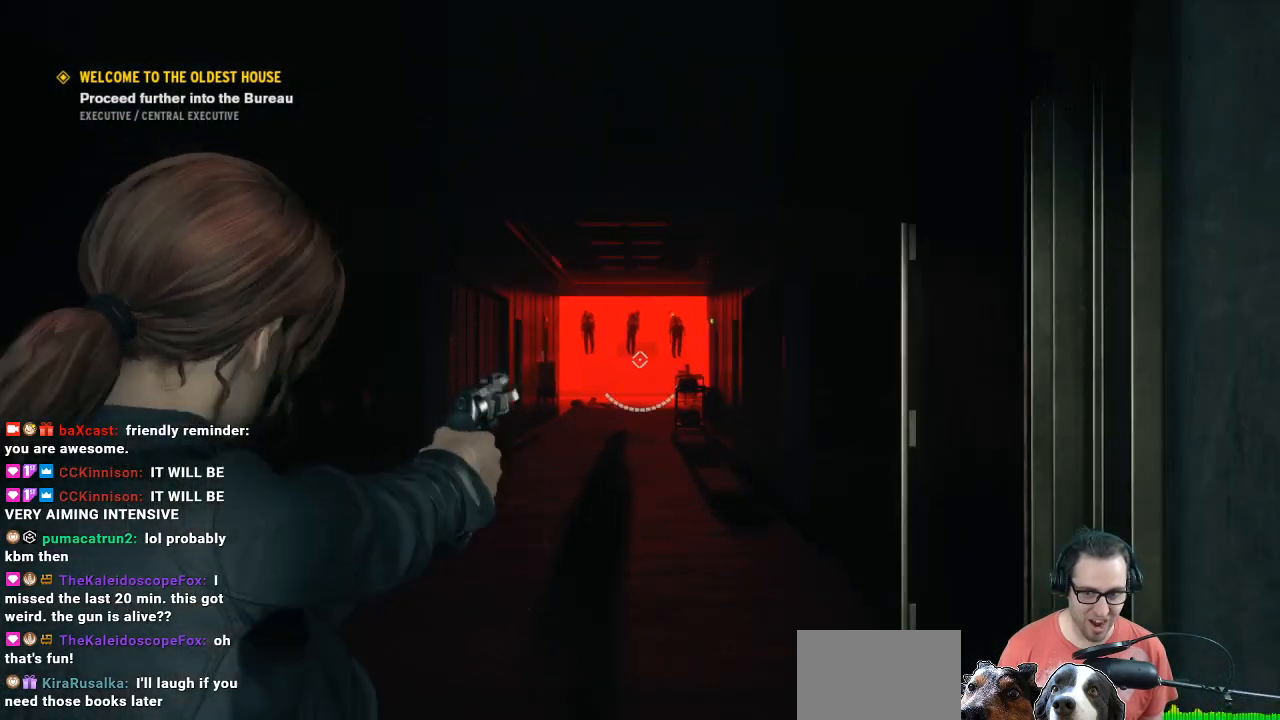
{"buttons": ["L2"], "left_stick": "up-left", "right_stick": "up", "events": [[333, "left_stick", "up-left"], [333, "right_stick", "up"]]}
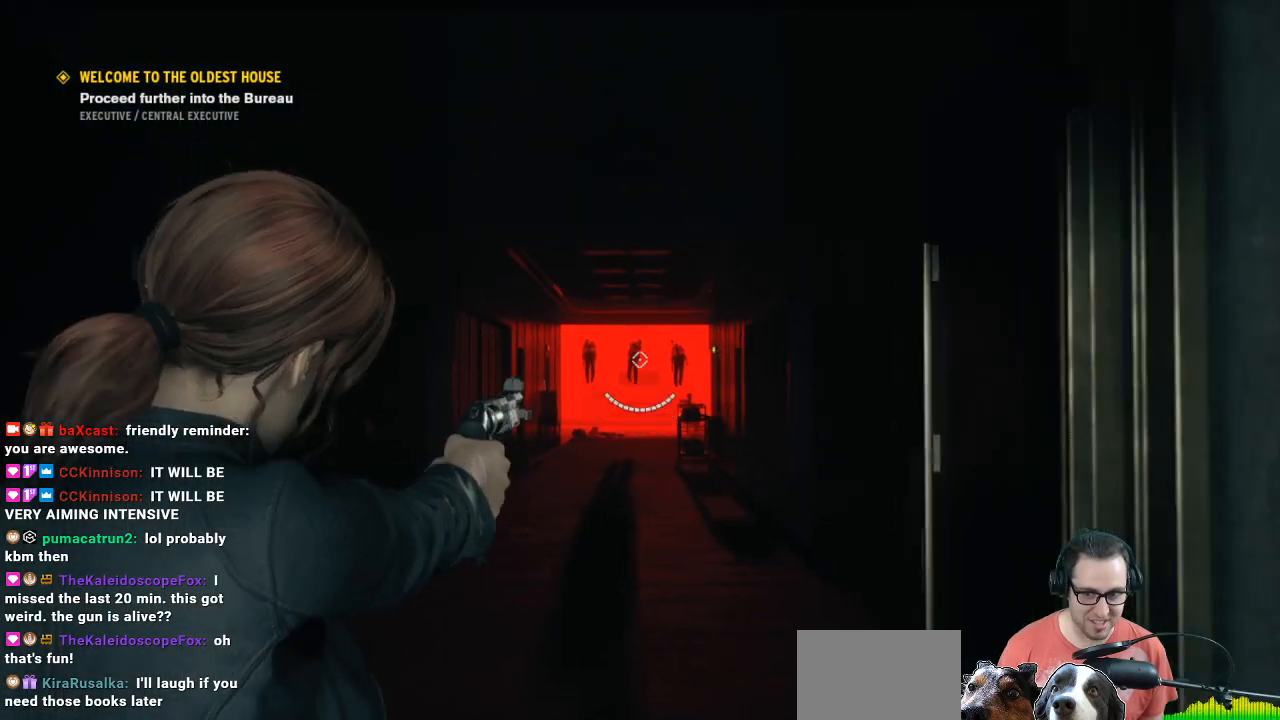
{"buttons": [], "left_stick": "center", "right_stick": "center", "events": [[100, "right_stick", "center"], [133, "left_stick", "center"], [467, "L2", "up"]]}
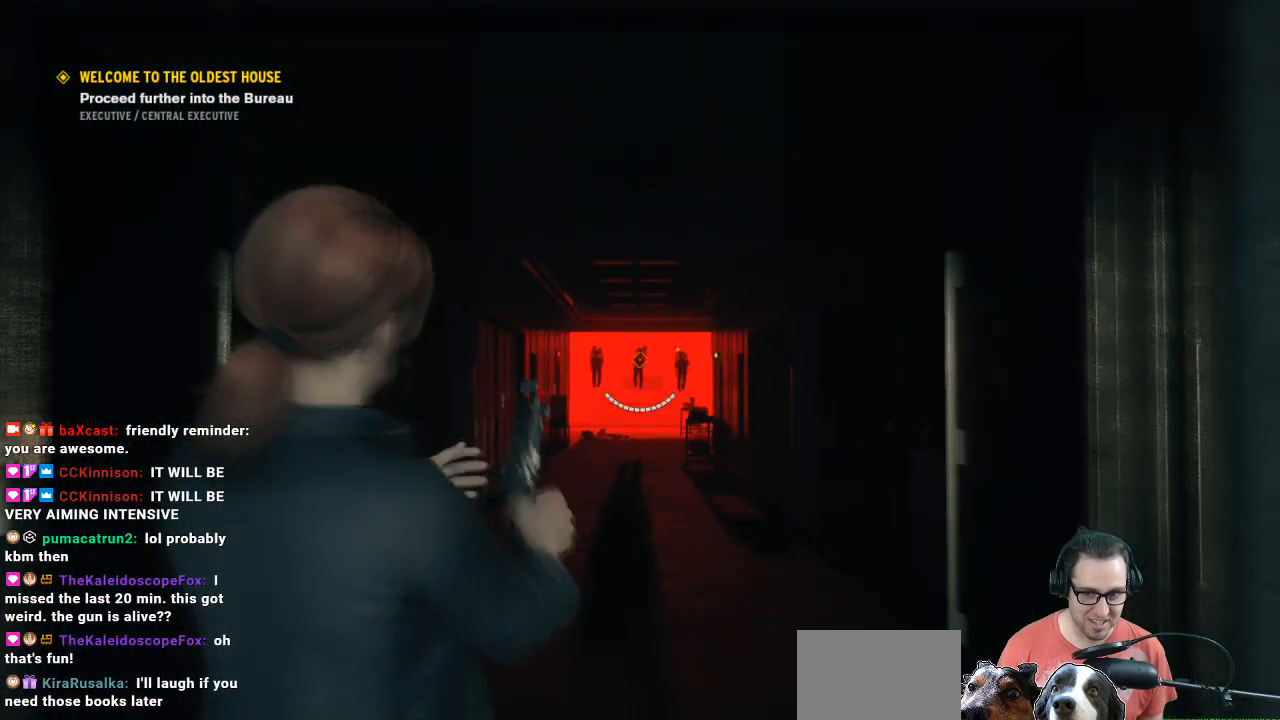
{"buttons": [], "left_stick": "center", "right_stick": "center", "events": [[67, "right_stick", "down"], [333, "right_stick", "center"]]}
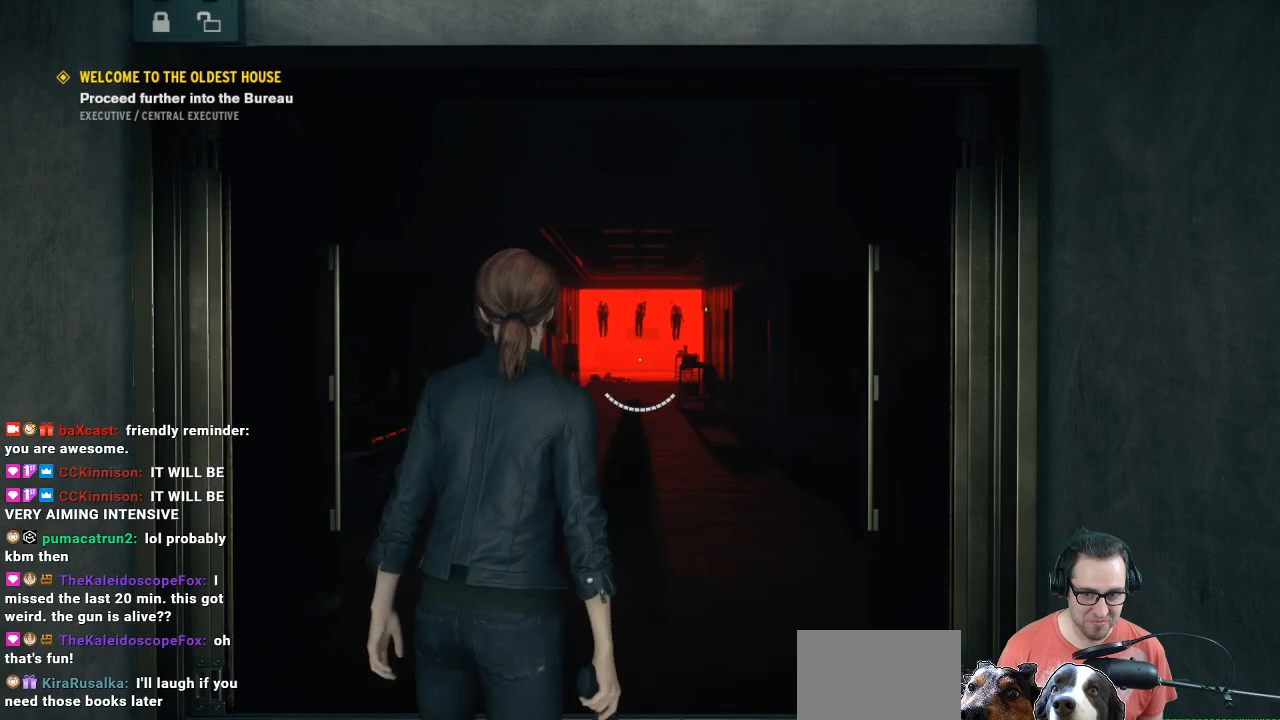
{"buttons": [], "left_stick": "center", "right_stick": "center", "events": []}
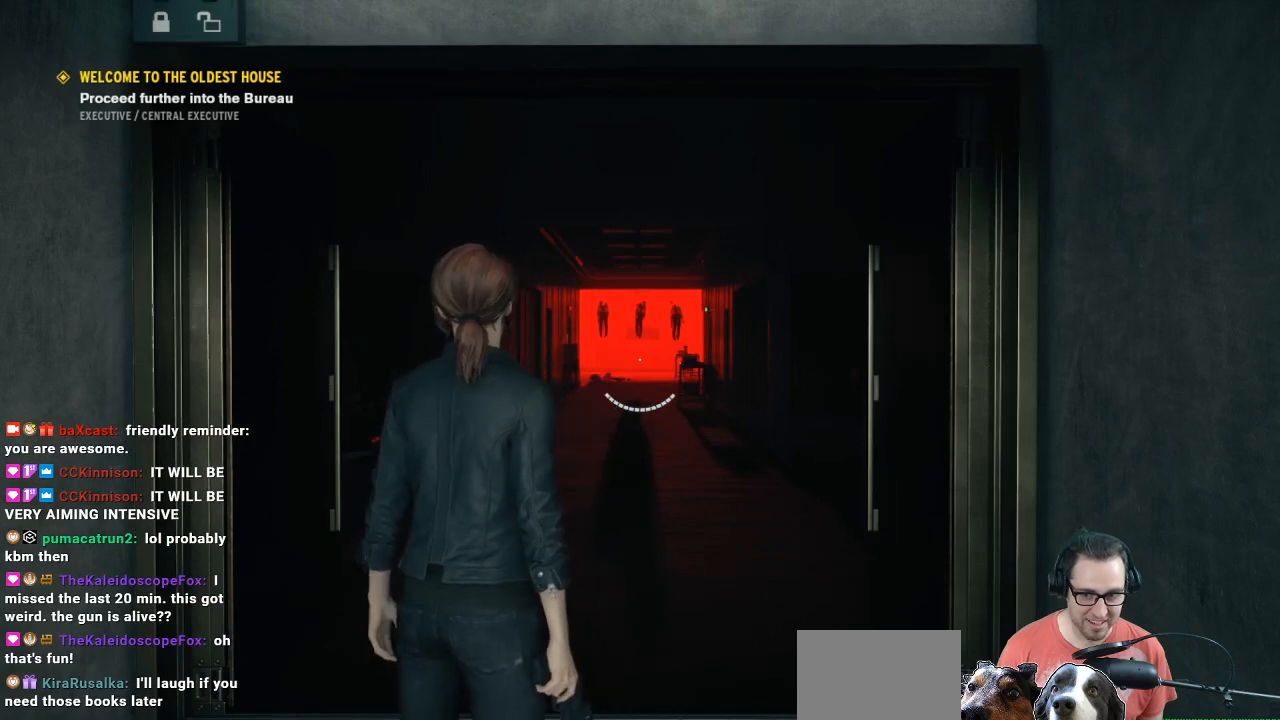
{"buttons": [], "left_stick": "center", "right_stick": "center", "events": []}
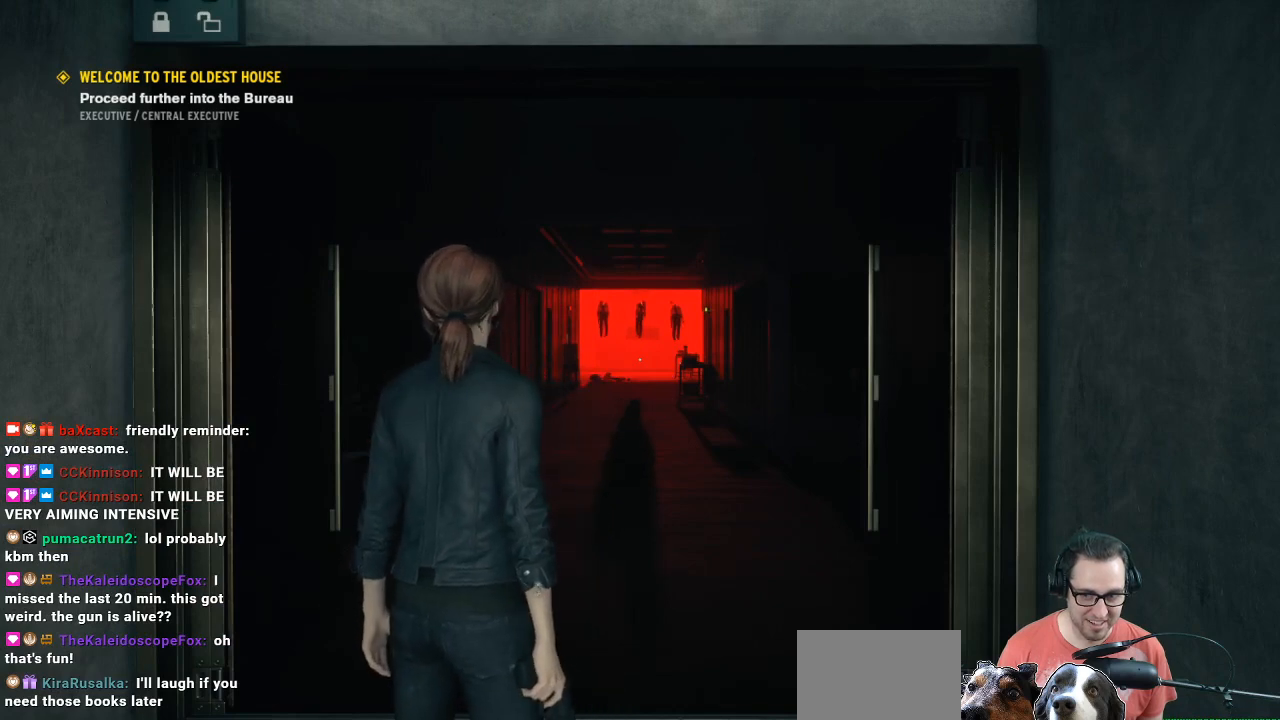
{"buttons": [], "left_stick": "center", "right_stick": "center", "events": []}
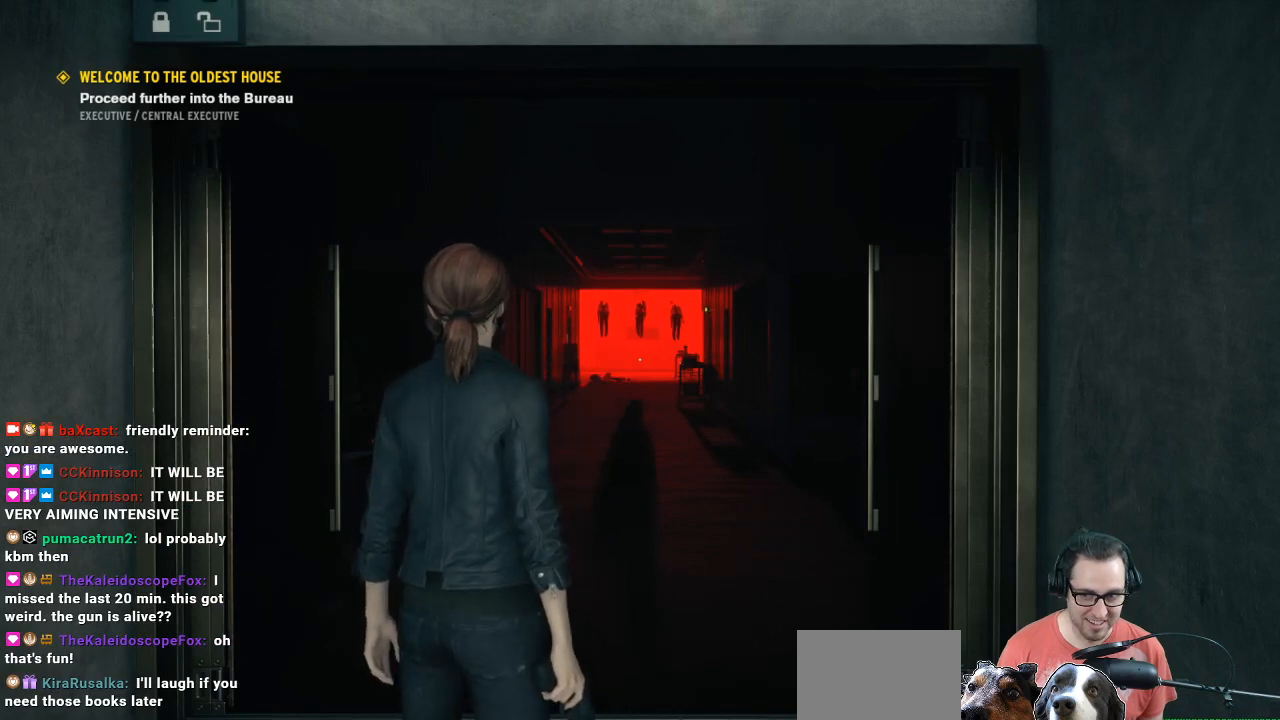
{"buttons": [], "left_stick": "center", "right_stick": "center", "events": []}
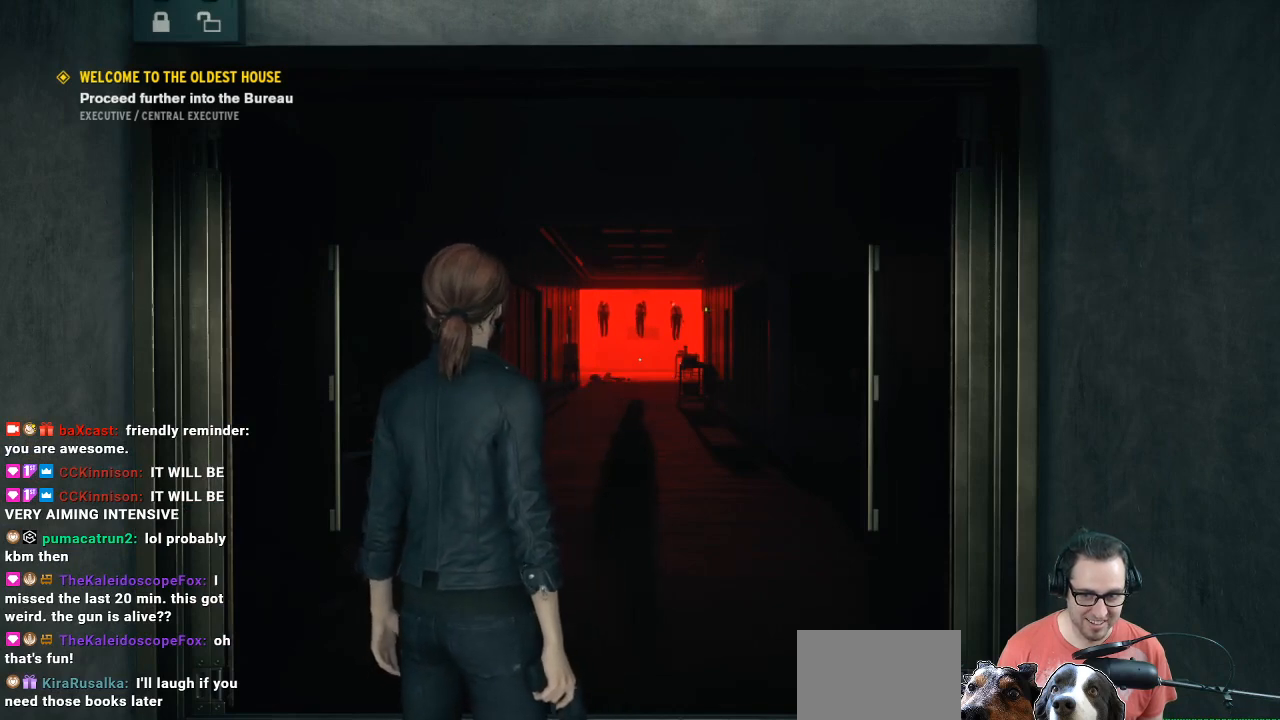
{"buttons": [], "left_stick": "up", "right_stick": "center", "events": [[467, "left_stick", "up"]]}
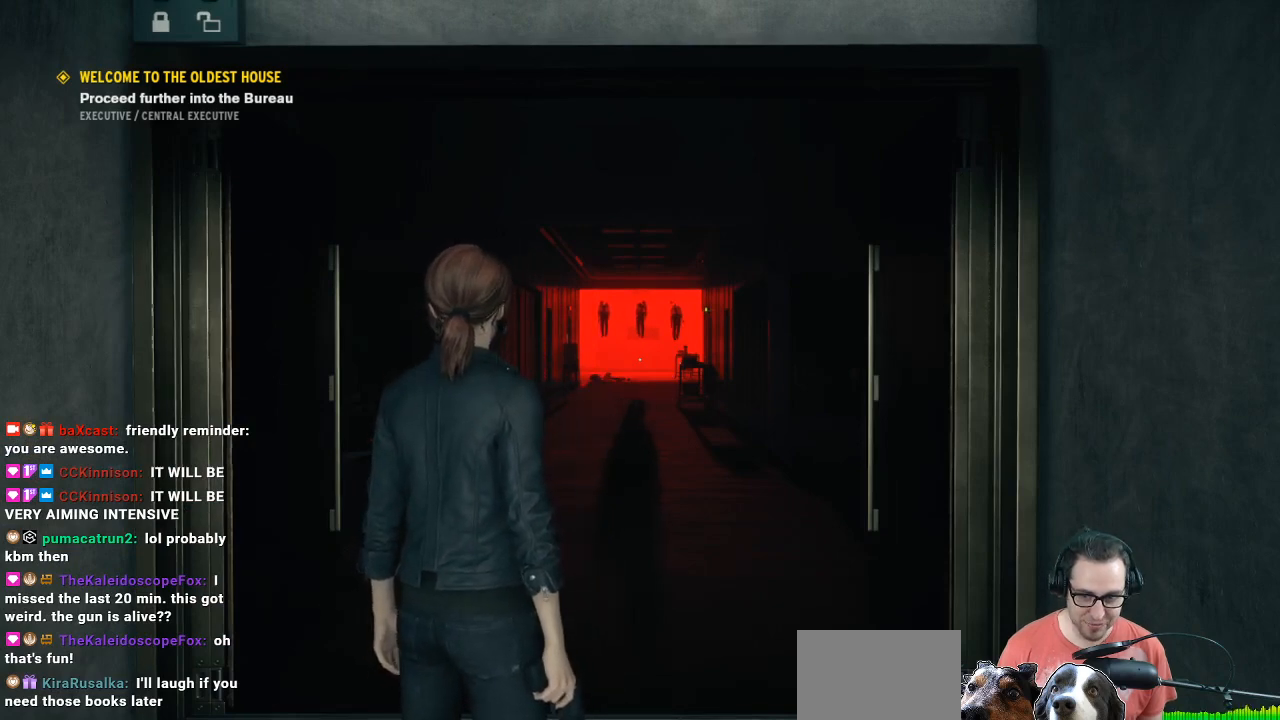
{"buttons": [], "left_stick": "up", "right_stick": "center", "events": []}
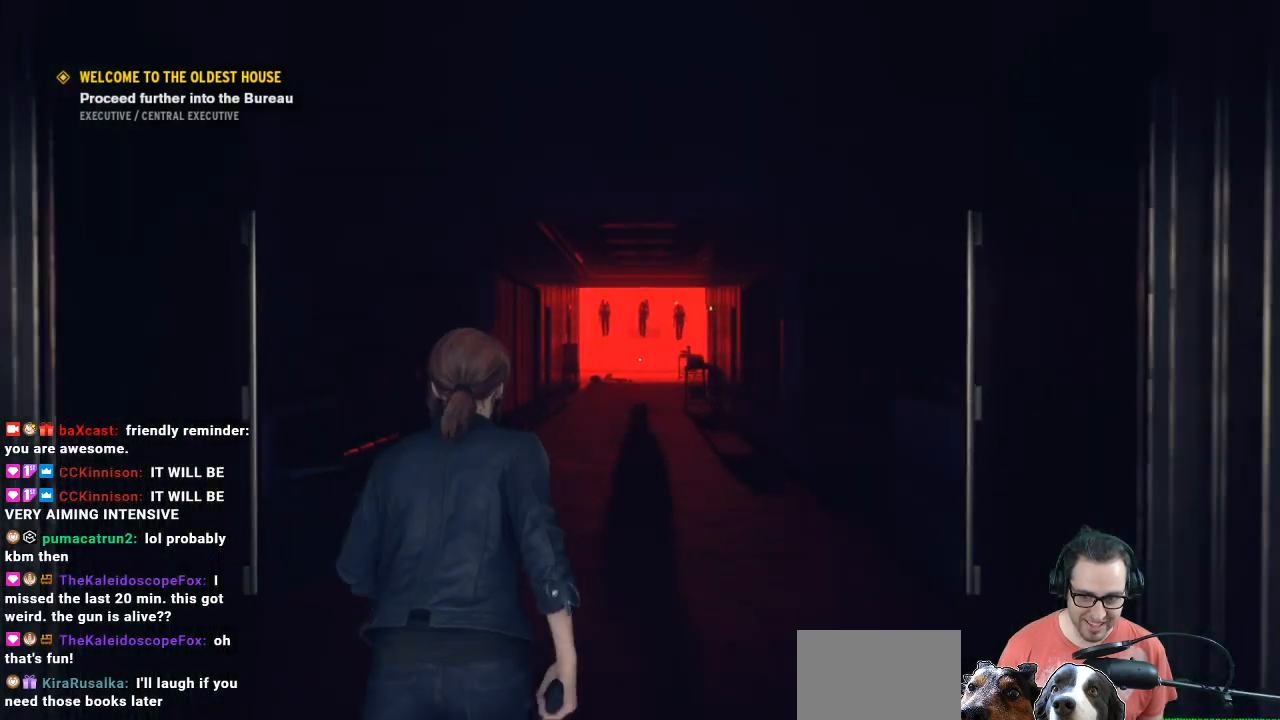
{"buttons": [], "left_stick": "center", "right_stick": "center", "events": [[500, "left_stick", "center"]]}
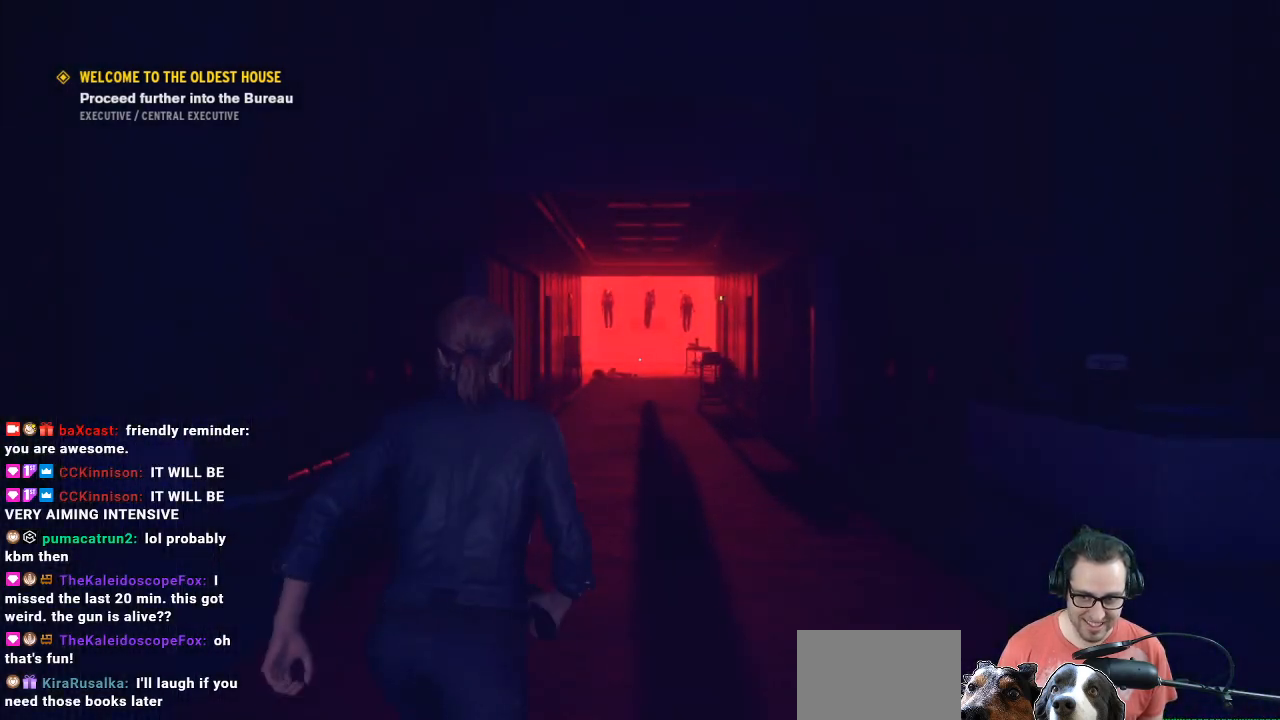
{"buttons": [], "left_stick": "center", "right_stick": "down-left", "events": [[200, "right_stick", "down-left"]]}
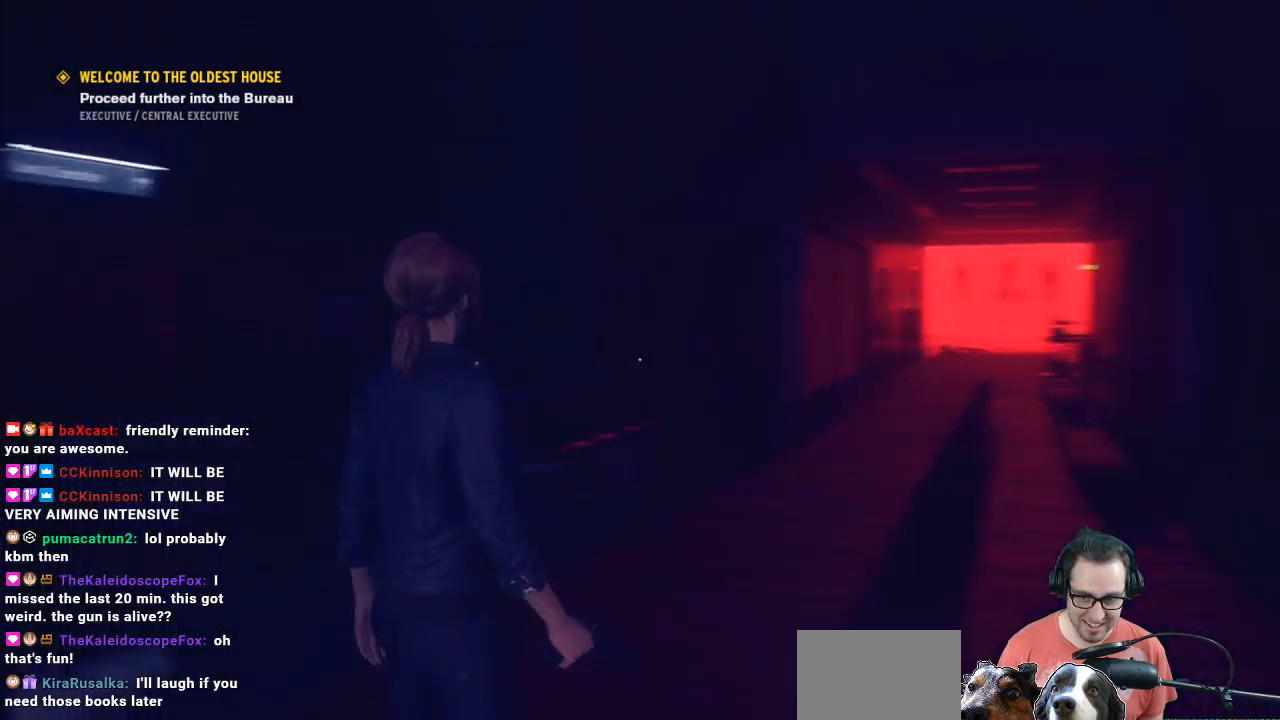
{"buttons": [], "left_stick": "center", "right_stick": "center", "events": [[200, "left_stick", "right"], [200, "right_stick", "center"], [267, "left_stick", "up-right"], [467, "left_stick", "center"]]}
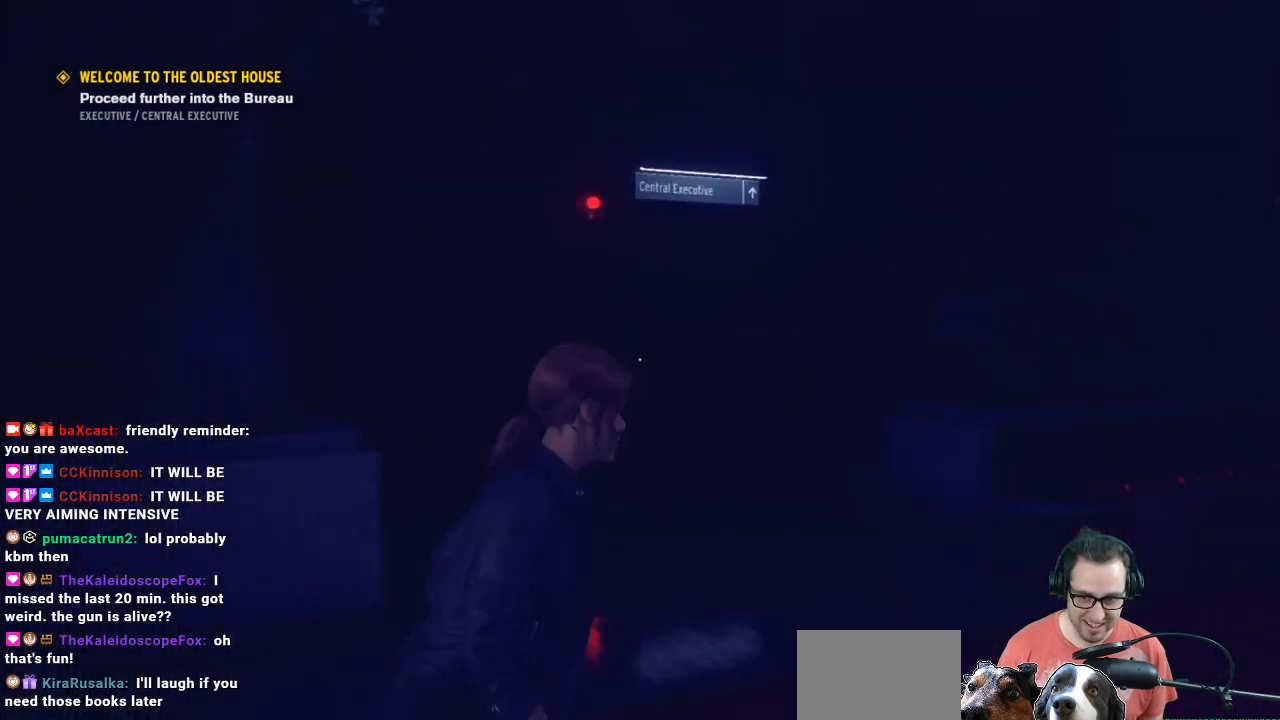
{"buttons": [], "left_stick": "center", "right_stick": "right", "events": [[333, "right_stick", "right"]]}
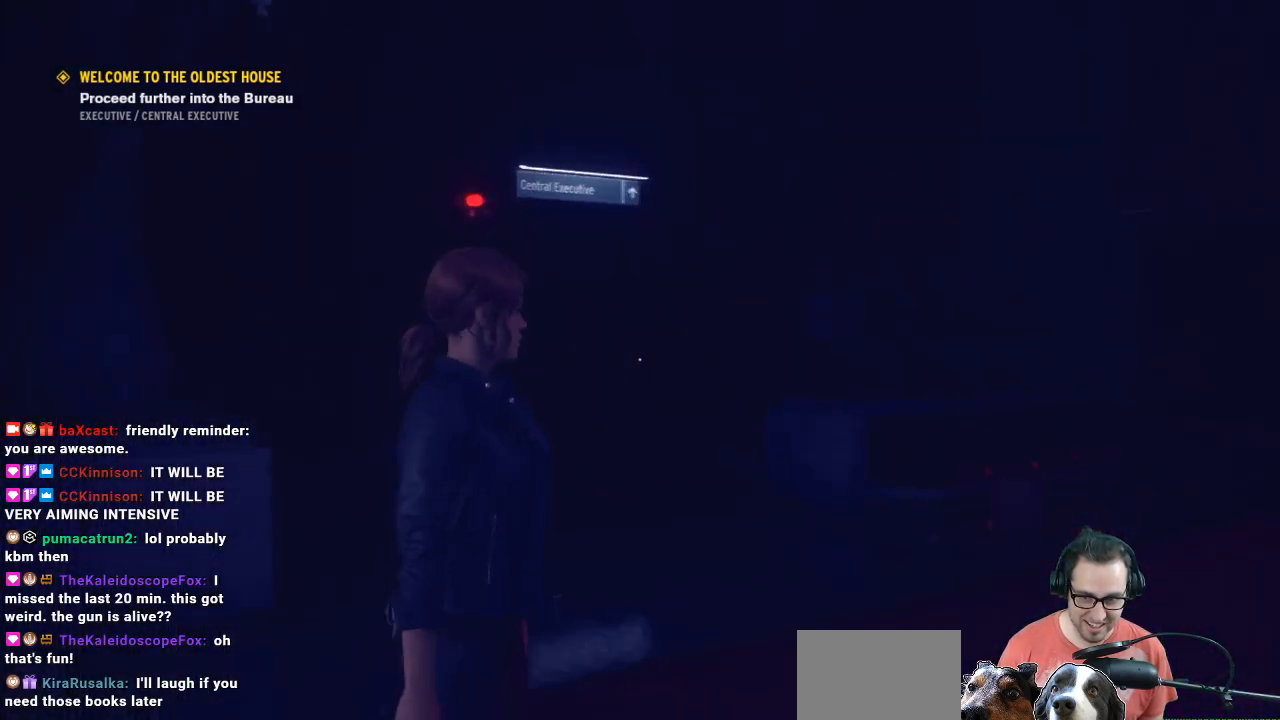
{"buttons": [], "left_stick": "center", "right_stick": "center", "events": [[433, "right_stick", "center"]]}
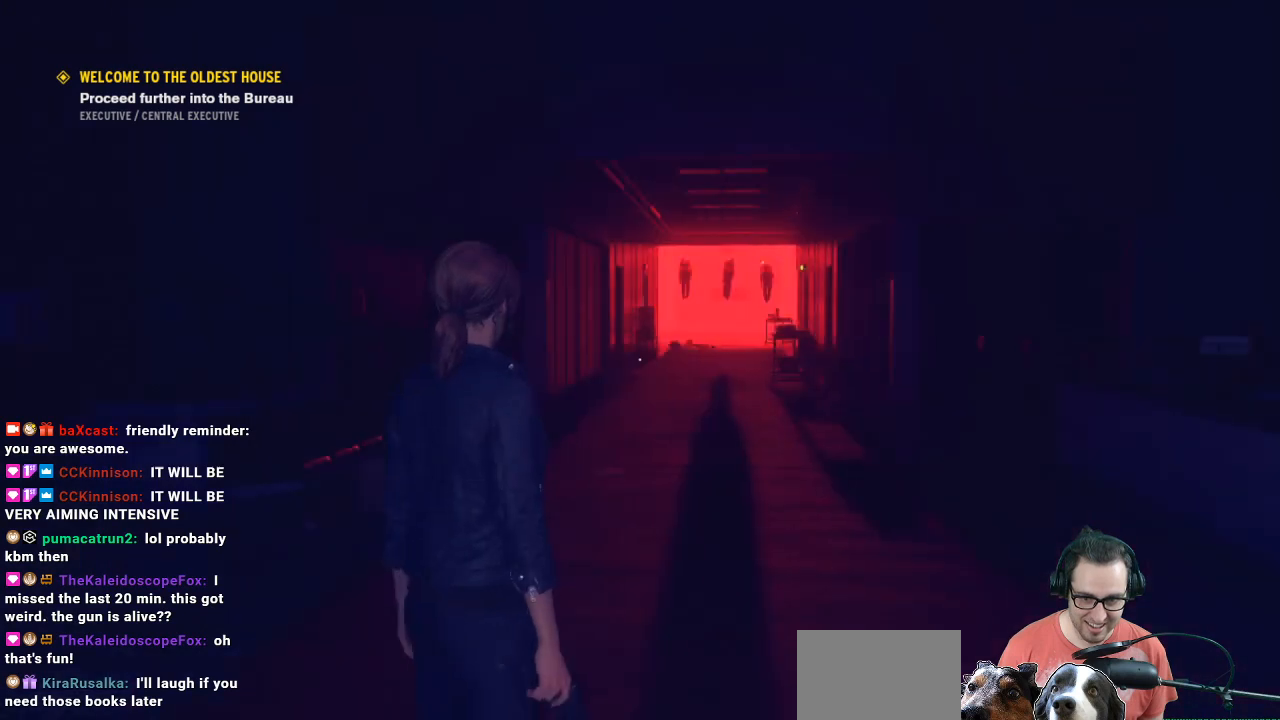
{"buttons": [], "left_stick": "center", "right_stick": "up-right", "events": [[500, "right_stick", "up-right"]]}
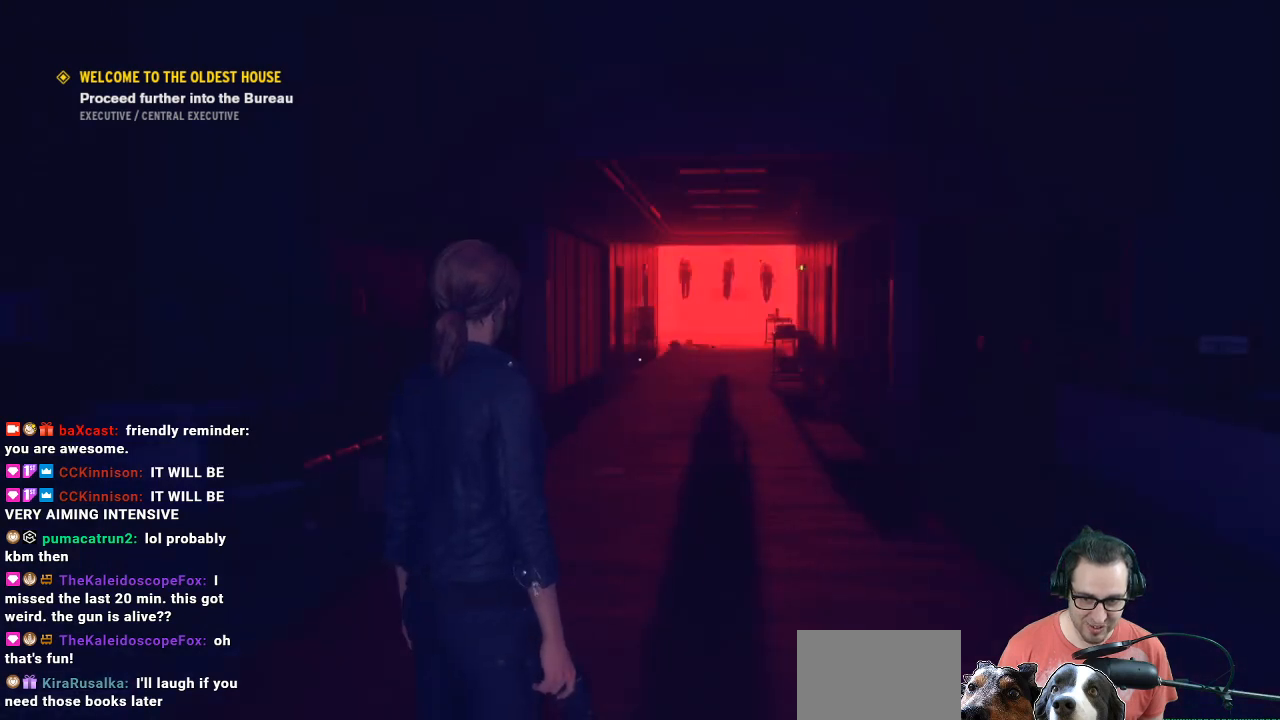
{"buttons": [], "left_stick": "up", "right_stick": "up-right", "events": [[133, "right_stick", "center"], [200, "left_stick", "up"], [433, "right_stick", "up-right"]]}
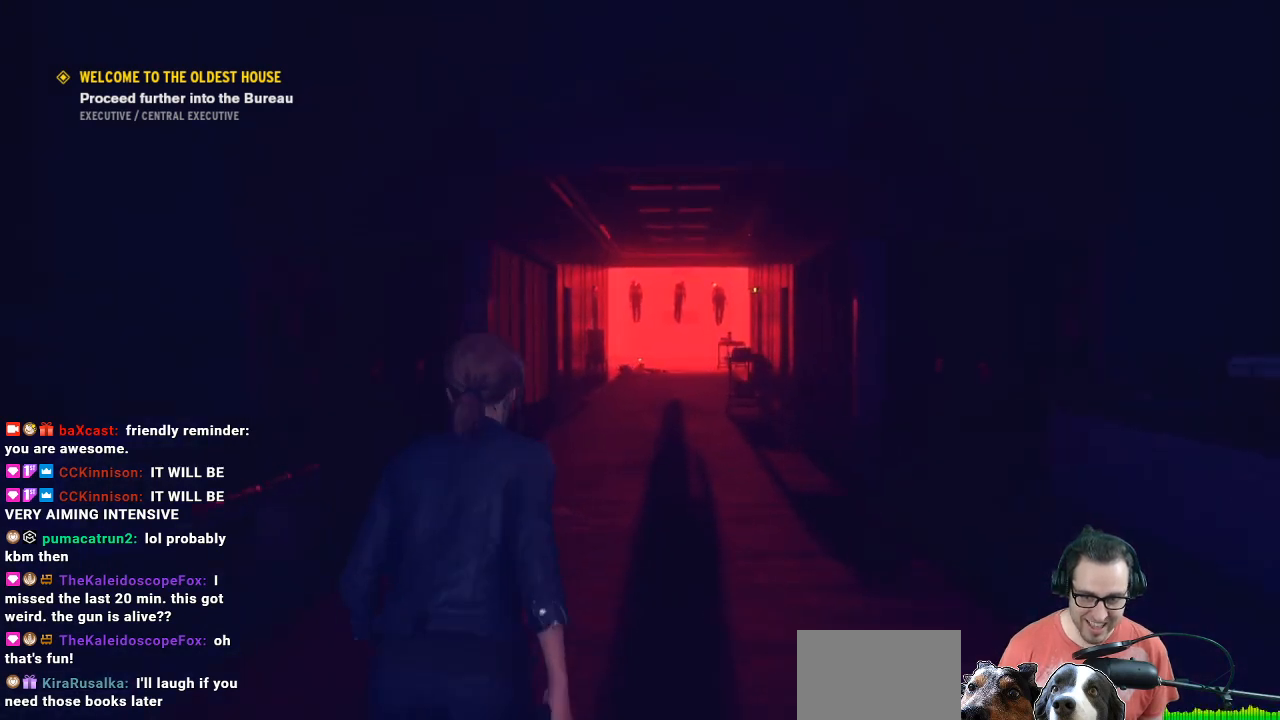
{"buttons": [], "left_stick": "center", "right_stick": "center", "events": [[67, "right_stick", "center"], [200, "left_stick", "center"], [300, "right_stick", "up-right"], [467, "right_stick", "center"]]}
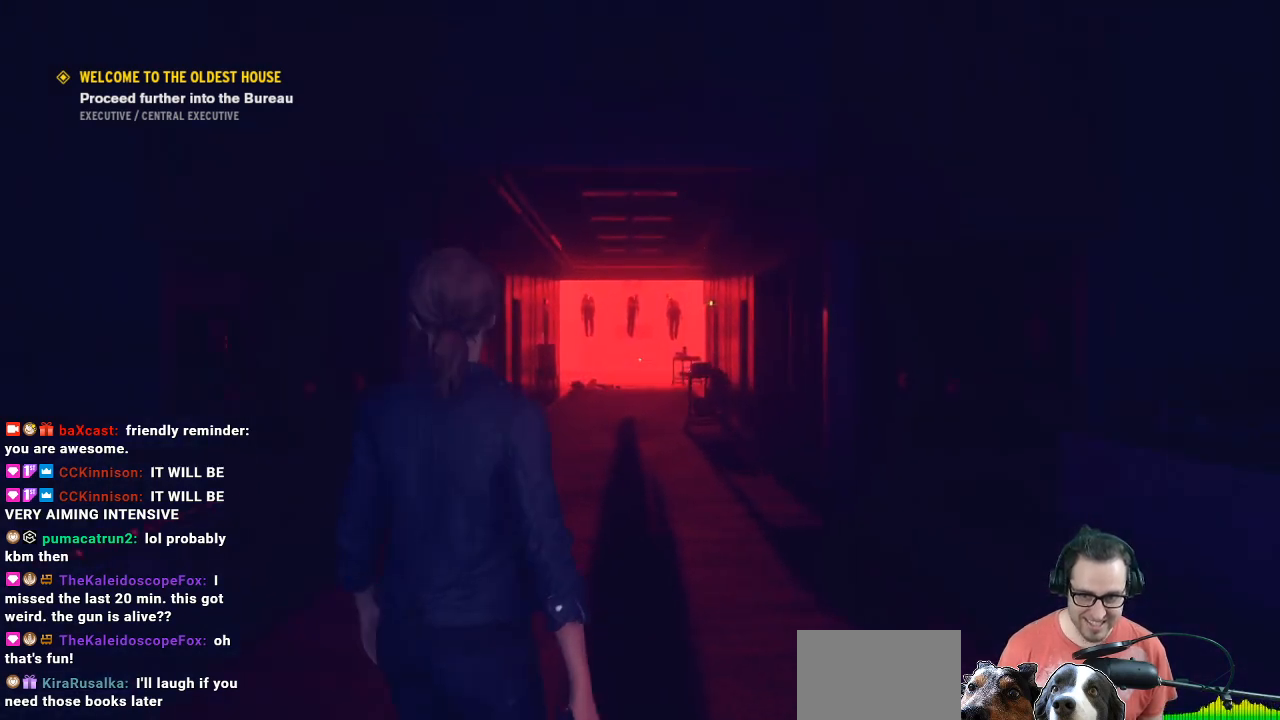
{"buttons": [], "left_stick": "up", "right_stick": "center", "events": [[67, "left_stick", "up"], [133, "right_stick", "up"], [267, "right_stick", "center"]]}
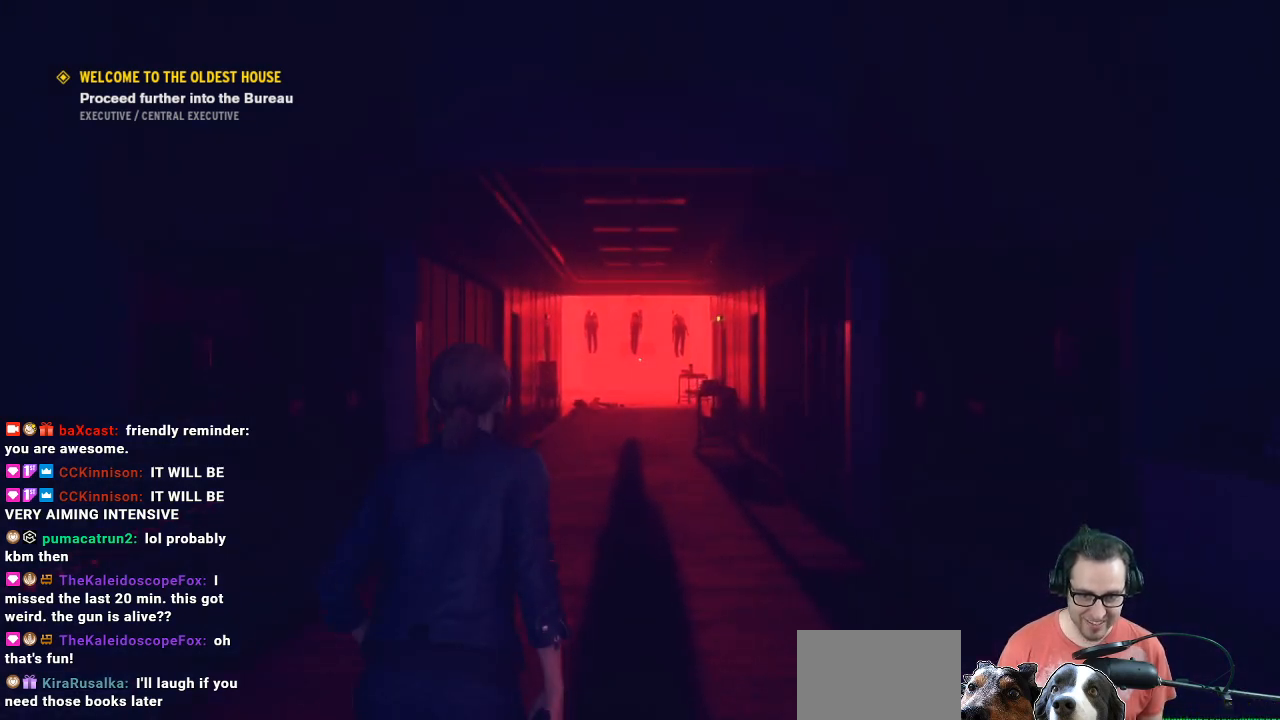
{"buttons": [], "left_stick": "up", "right_stick": "center", "events": []}
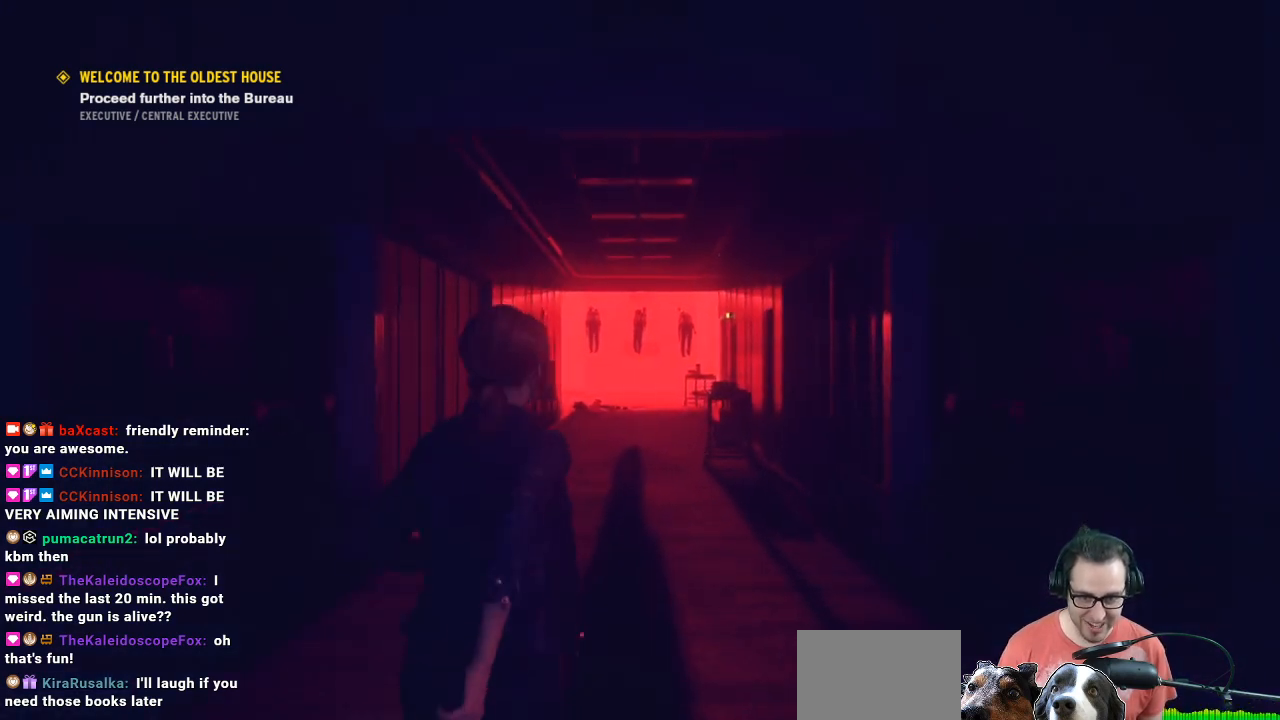
{"buttons": [], "left_stick": "up", "right_stick": "center", "events": []}
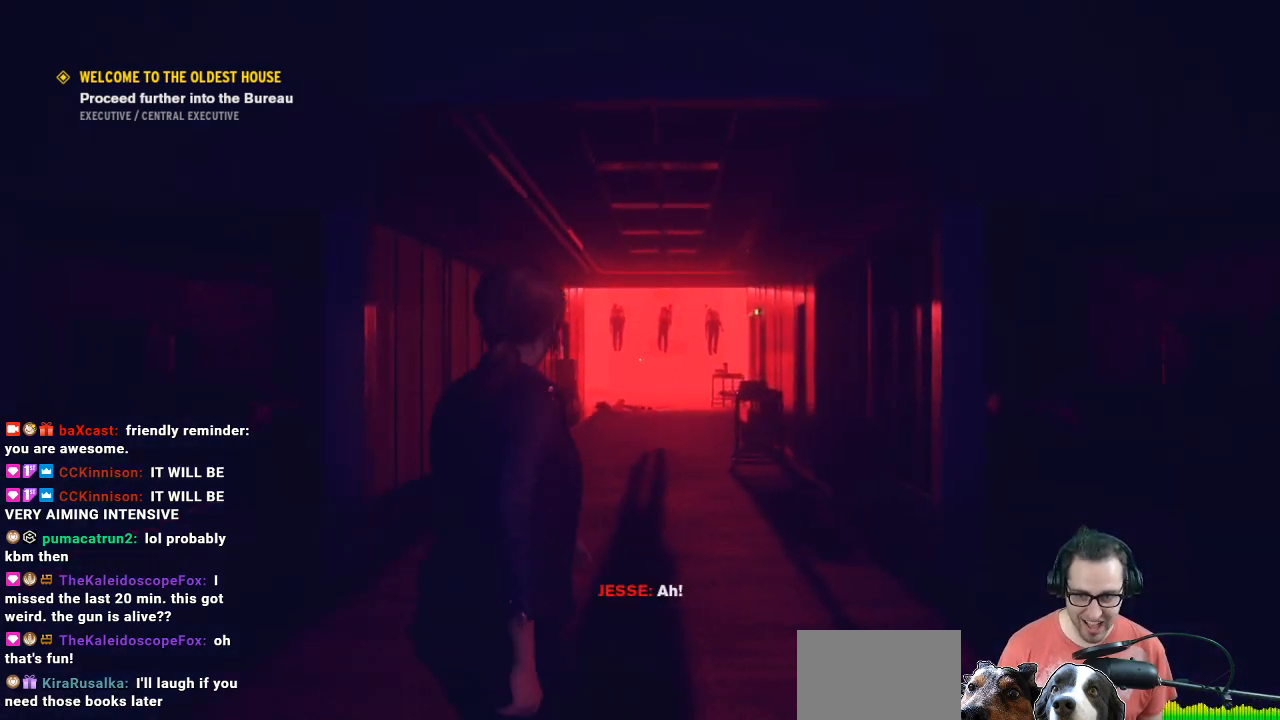
{"buttons": [], "left_stick": "center", "right_stick": "center", "events": [[267, "left_stick", "center"]]}
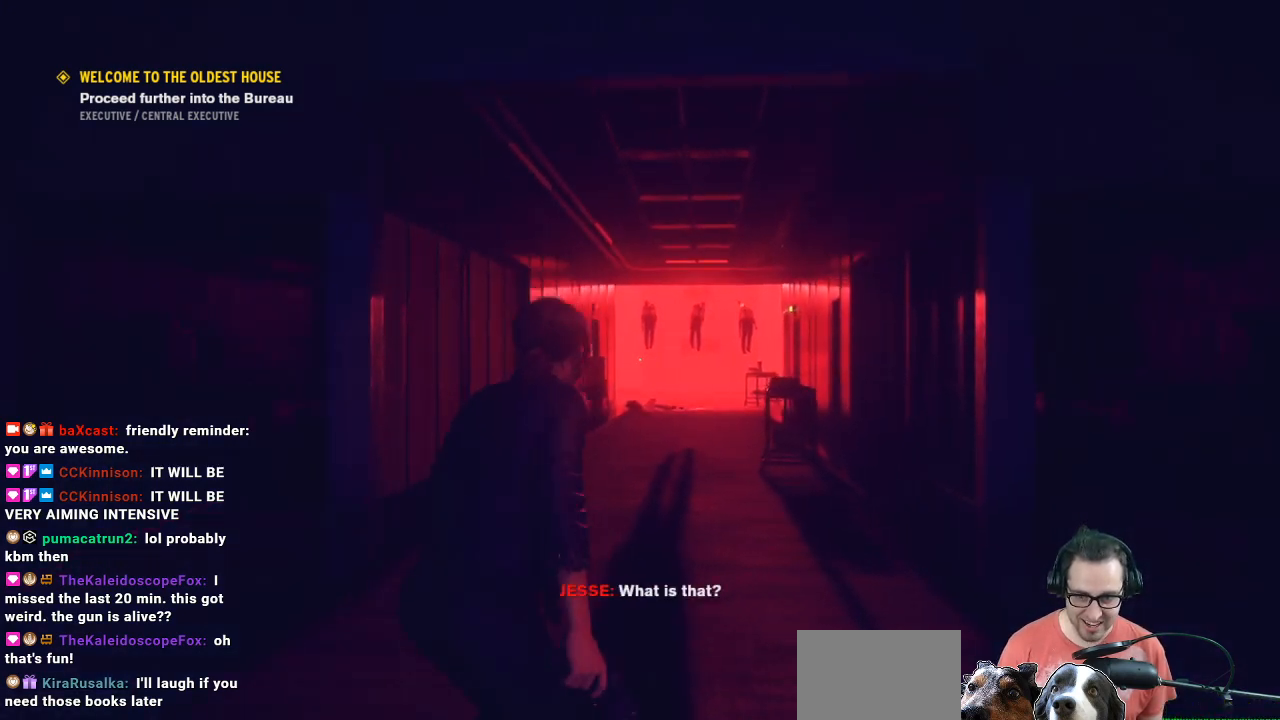
{"buttons": [], "left_stick": "center", "right_stick": "center", "events": []}
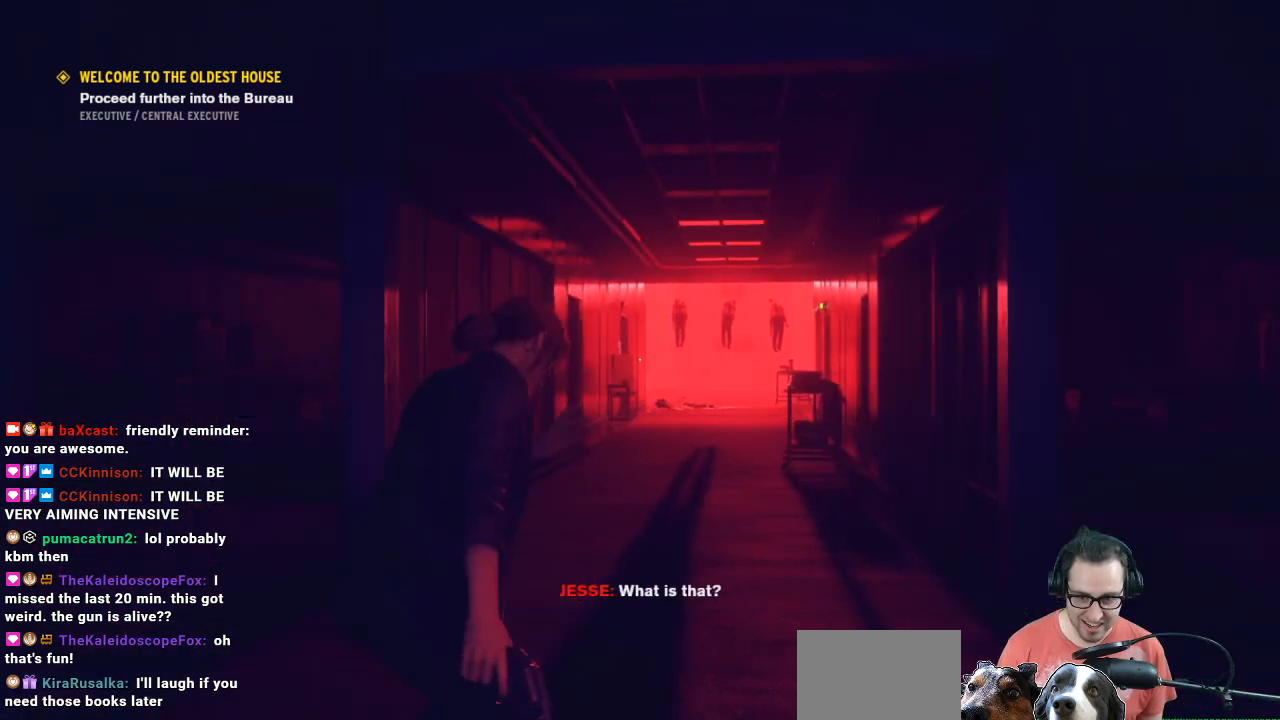
{"buttons": [], "left_stick": "down", "right_stick": "center", "events": [[267, "left_stick", "down"]]}
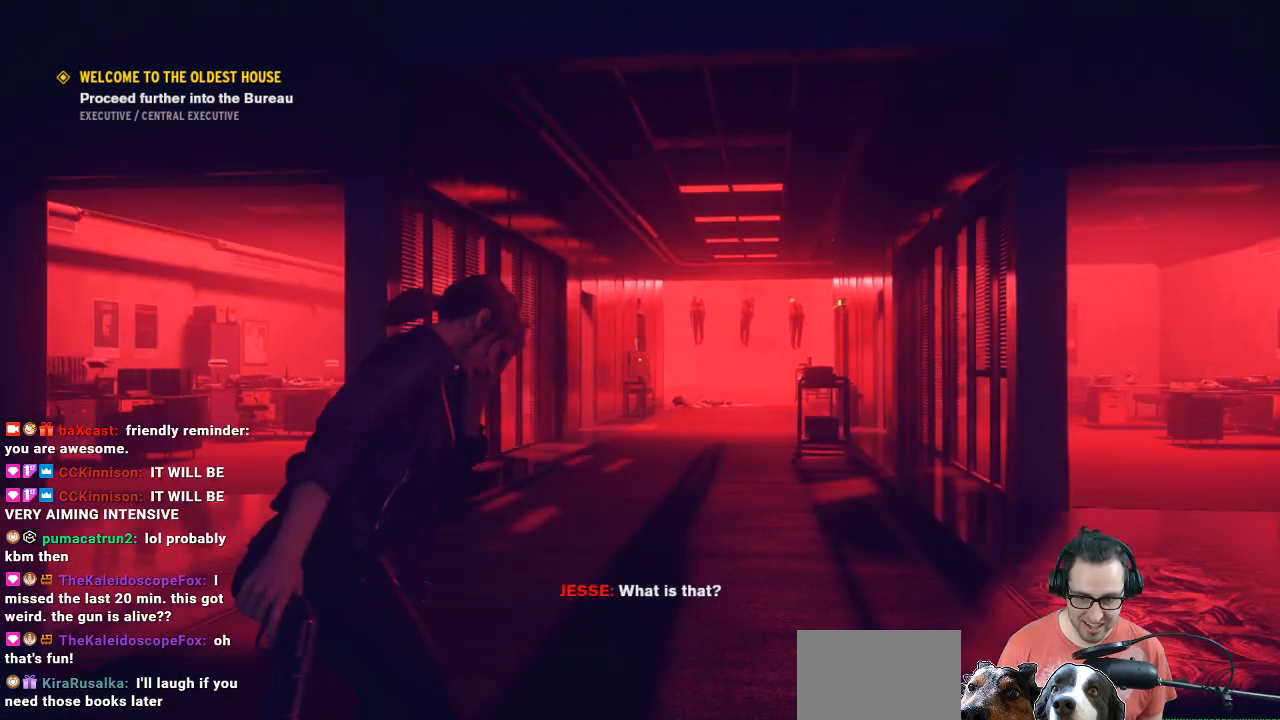
{"buttons": [], "left_stick": "up", "right_stick": "center", "events": [[100, "left_stick", "down-left"], [333, "left_stick", "up-left"], [500, "left_stick", "up"]]}
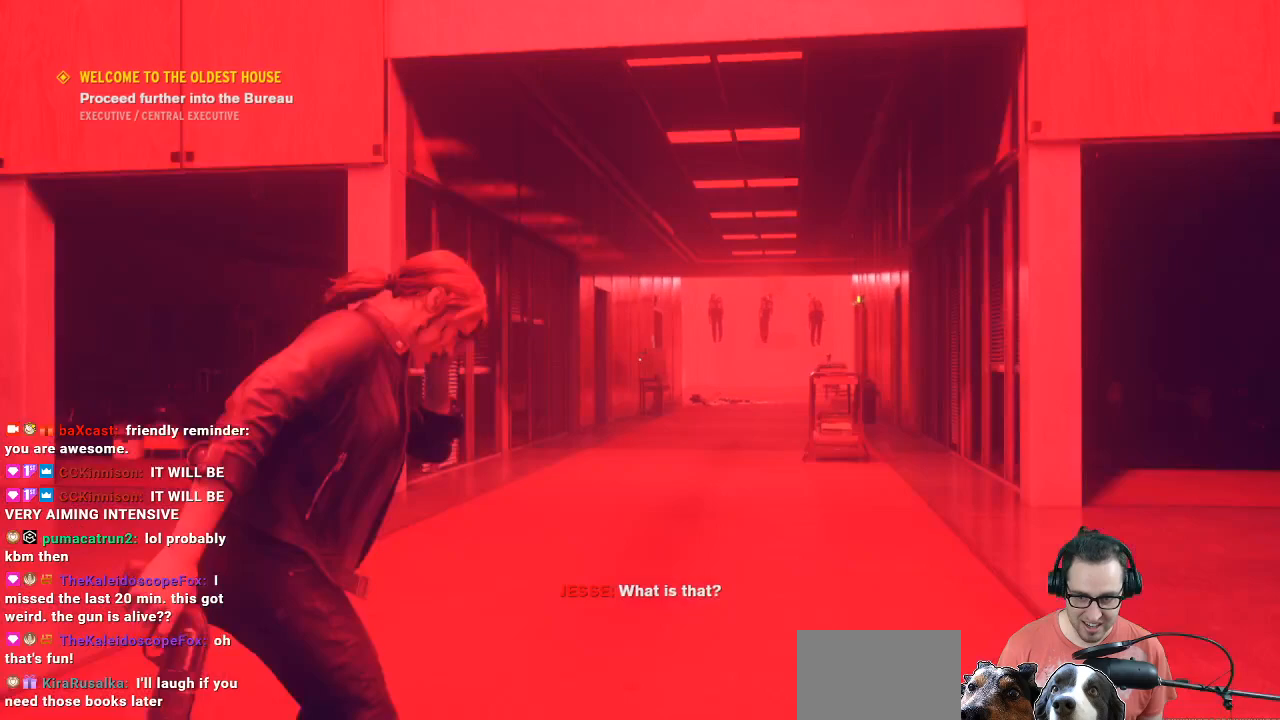
{"buttons": [], "left_stick": "up", "right_stick": "right", "events": [[467, "right_stick", "right"]]}
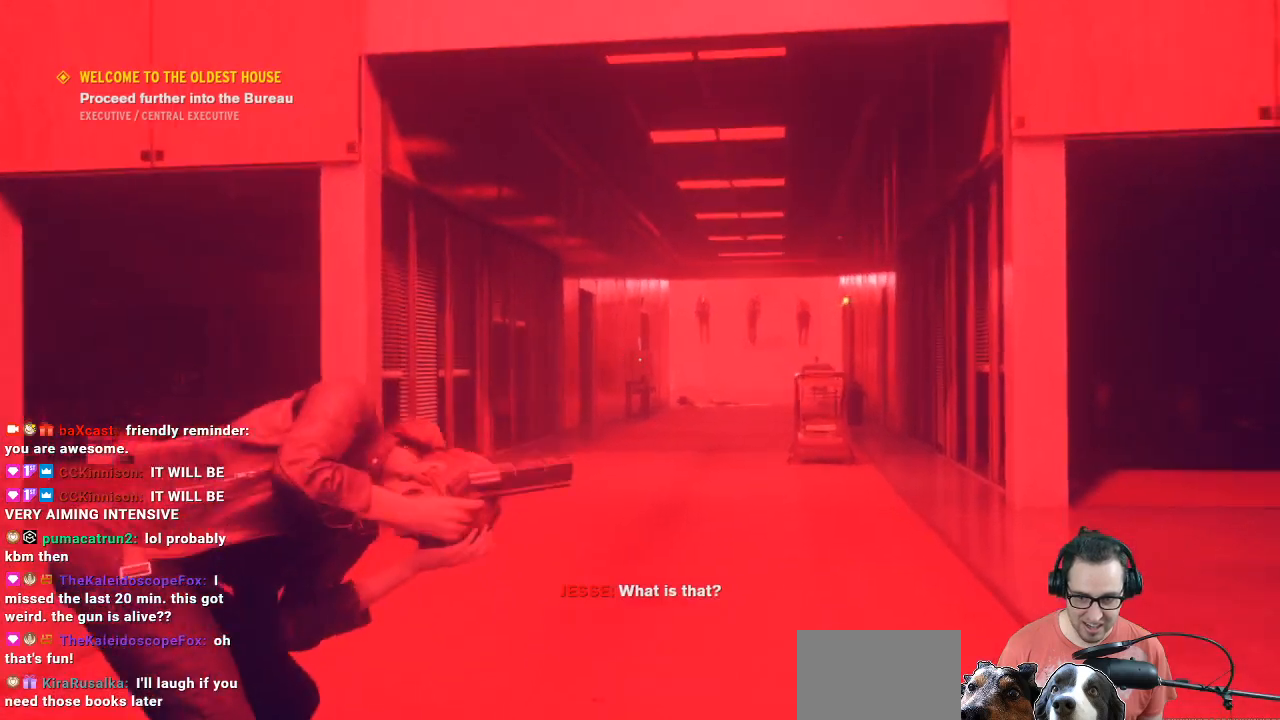
{"buttons": [], "left_stick": "center", "right_stick": "center", "events": [[200, "right_stick", "center"], [367, "left_stick", "center"]]}